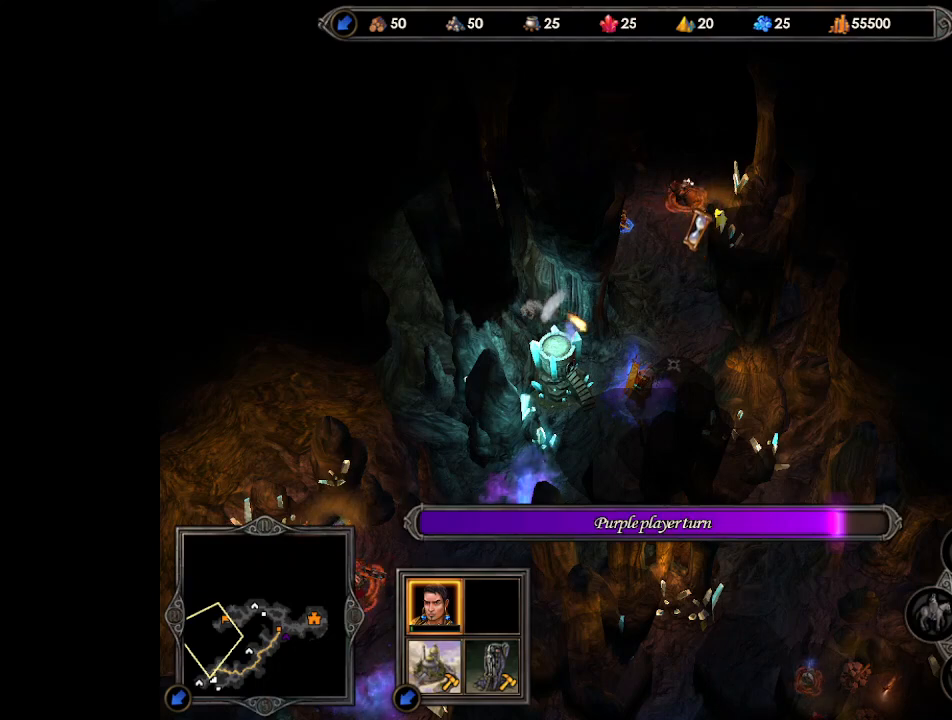
Gameplay with keyboard and mouse; each line is a JSON object with the keys and mouse buttons held at the frame after it. "events" lists presses ("down") and releases ("up") of ".", "/", "0", "1", "2", "3", "4", "5", "6", "7", "8", "9", "a", "alt_l", "alt_r", "b", "backslash", "backspace", "c", "caps_lock", "comma", "ctrl_l", "ctrl_r", "d", "e", "equals", "escape", "f", "f1", "f10", "f11", "f12", "f2", "f3", "f4", "f5", "f6", "f7", "f8", "f9", "g", "h", "i", "j", "k", "l", "lbracket", "m", "minus", "n", "o", "p", "q", "quote", "r", "rbracket", "return", "s", "semicolon", "shift_l", "shift_r", "space", "super", "t", "tab", "tilde", "u", "v", "w", "x", "y", "z", "mouse_left", "mouse_wheel", "mouse_right", "mouse_mb4" and "mouse_mb5" between this image and that frame as [ms after this image, input, new state], when the widget could be followed in between. "mouse_left", "mouse_wheel", "mouse_right", "mouse_mb4", "mouse_mb5" = the "left", "wheel", "right", "mb4", "mb5" buttons of the "mouse" list. No other keys are recorded. "wheel" means that the mouse wheel is clicked or scrolled. Mouse movement is not recorded.
{"keys": [], "mouse": [], "events": []}
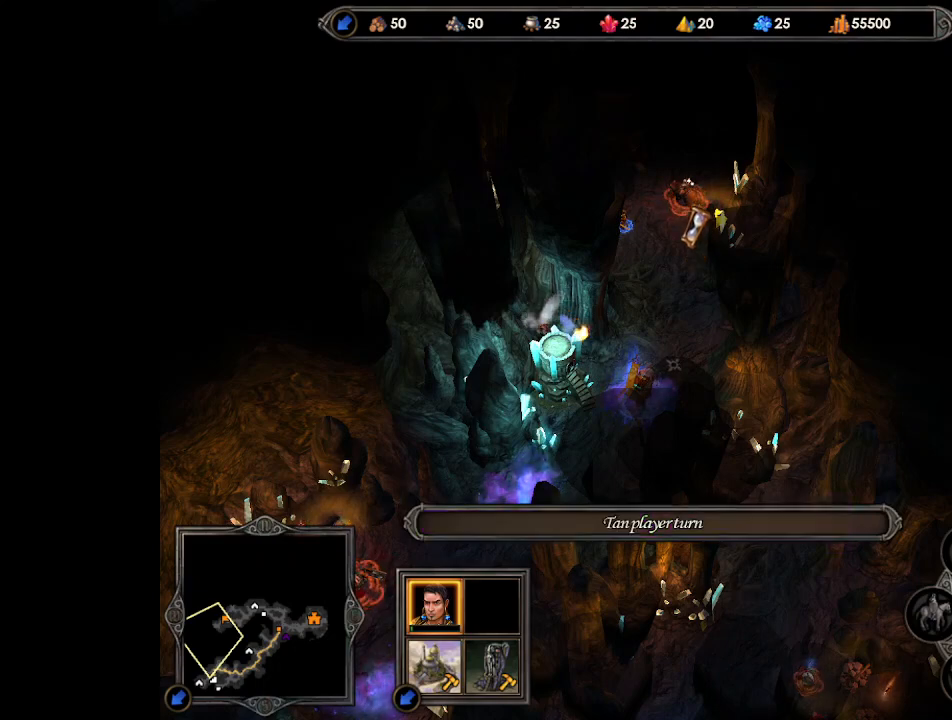
{"keys": [], "mouse": [], "events": []}
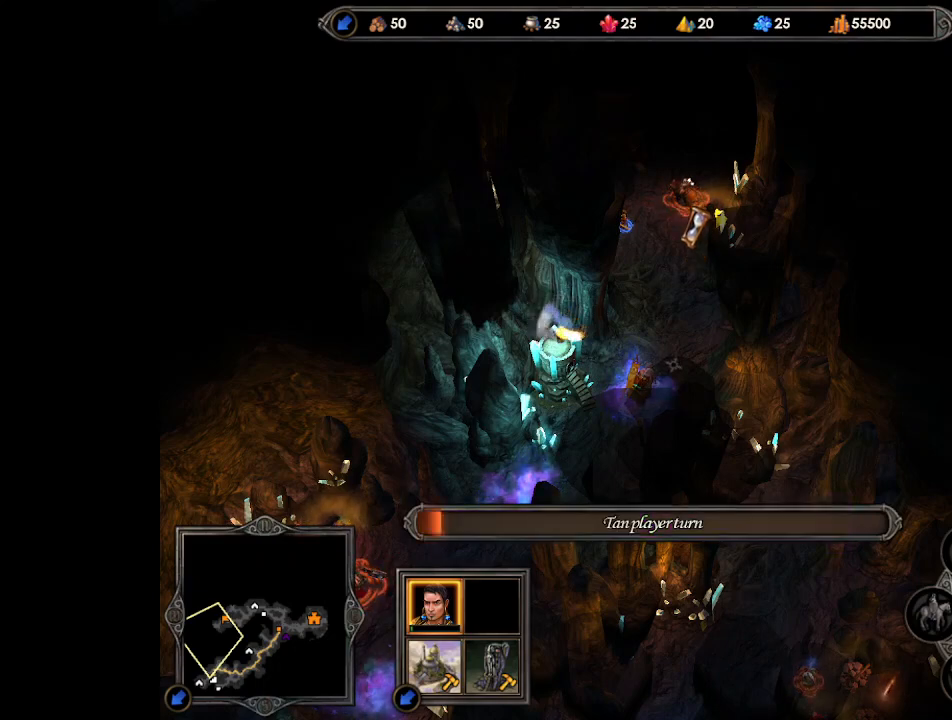
{"keys": [], "mouse": [], "events": []}
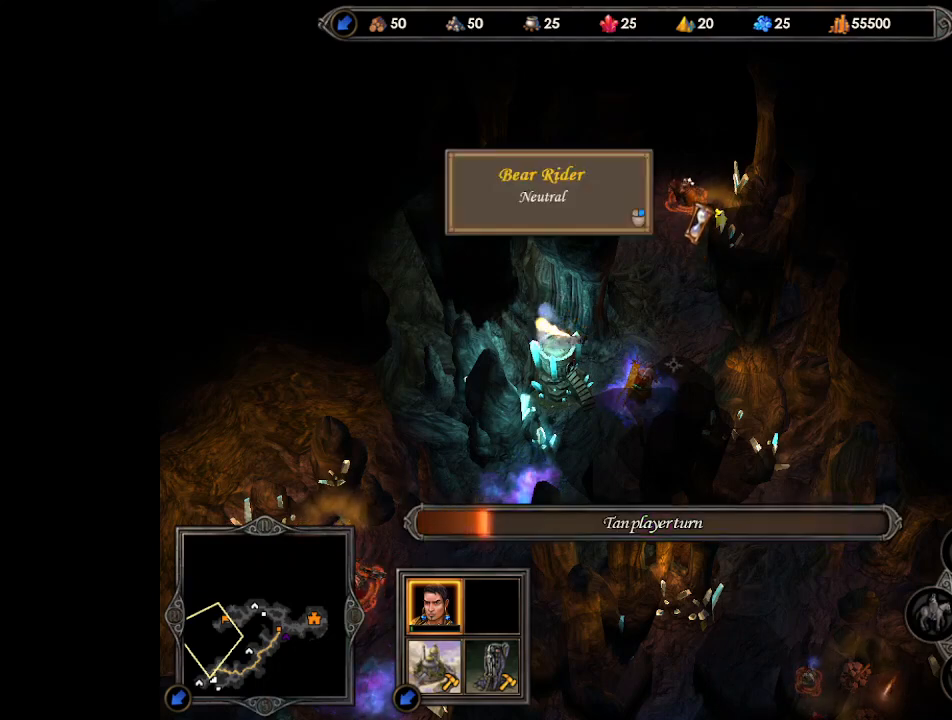
{"keys": [], "mouse": ["left"], "events": [[500, "mouse_left", "down"]]}
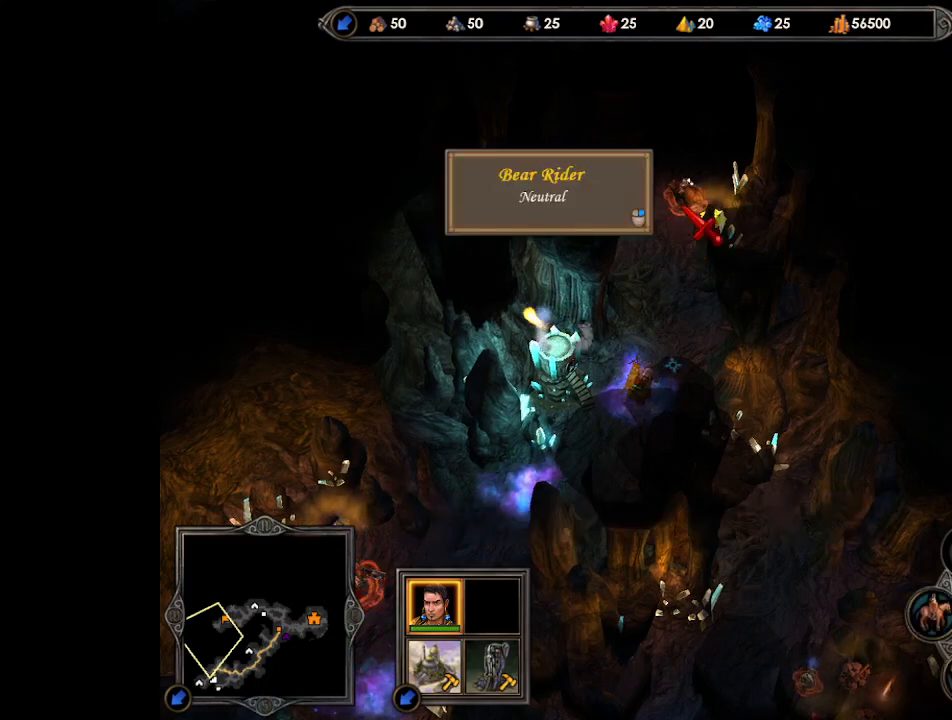
{"keys": [], "mouse": ["right"], "events": [[33, "mouse_left", "up"], [133, "mouse_left", "down"], [200, "mouse_left", "up"], [467, "mouse_right", "down"]]}
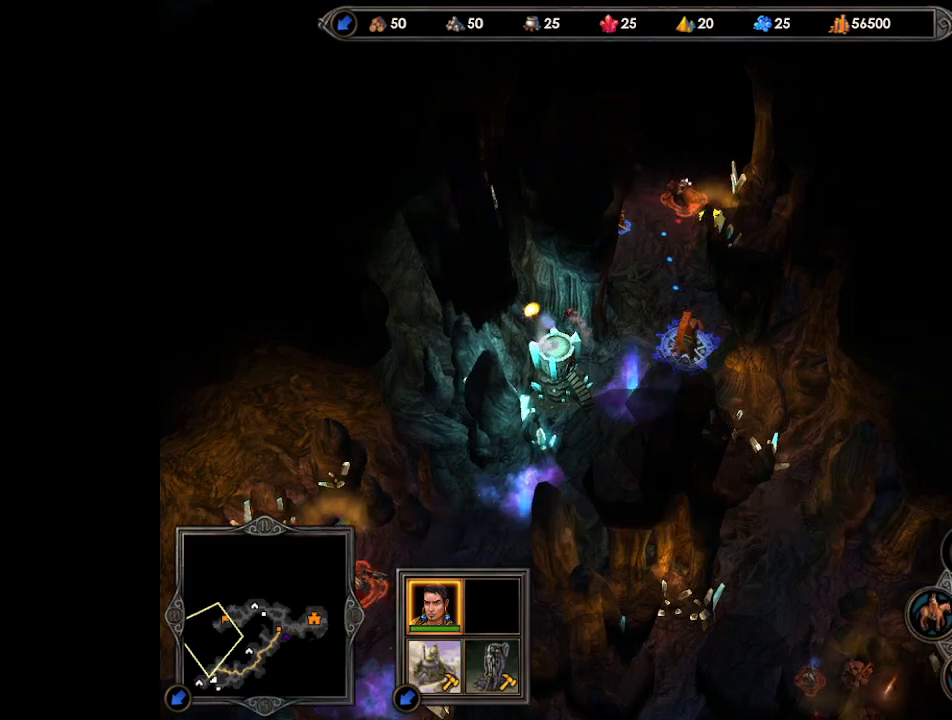
{"keys": [], "mouse": [], "events": [[100, "mouse_right", "up"]]}
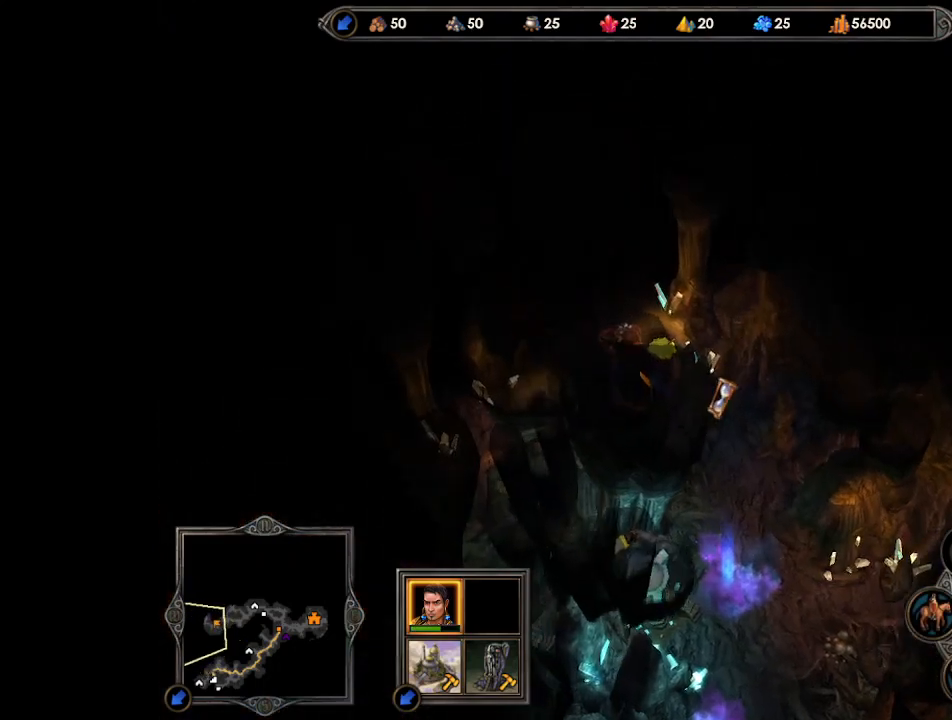
{"keys": [], "mouse": ["left"], "events": [[433, "mouse_left", "down"]]}
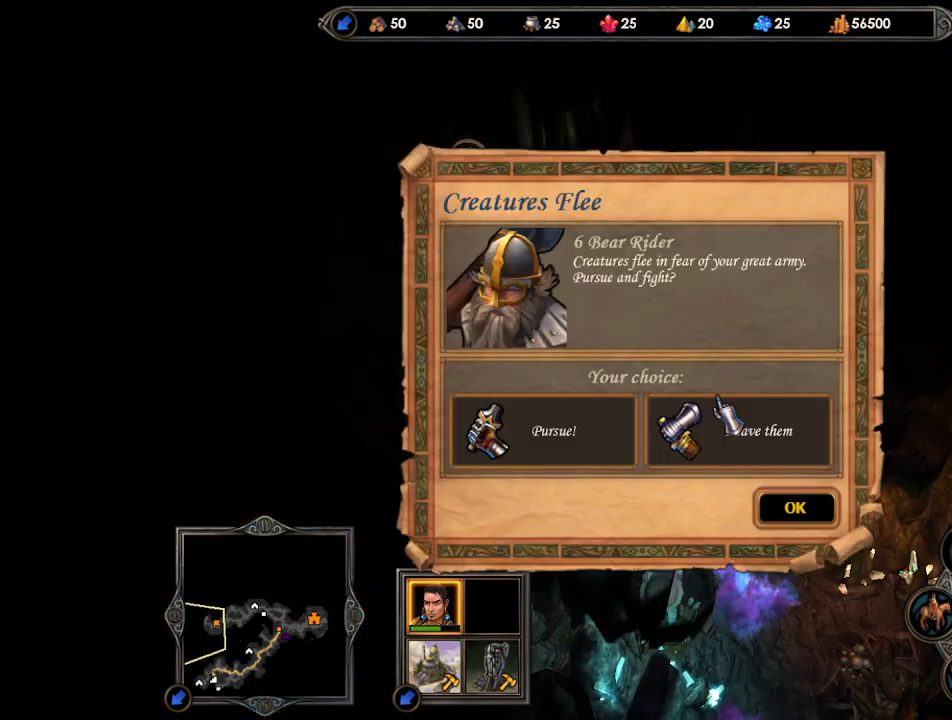
{"keys": [], "mouse": [], "events": [[33, "mouse_left", "up"], [167, "return", "down"], [233, "return", "up"]]}
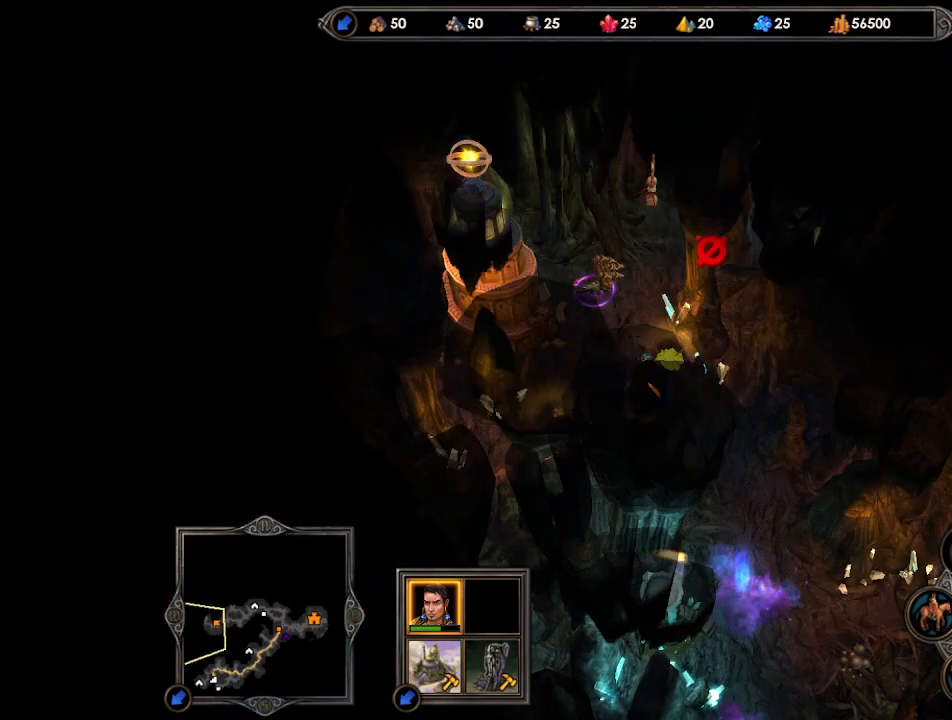
{"keys": [], "mouse": ["left"], "events": [[67, "mouse_left", "down"], [133, "mouse_left", "up"], [333, "mouse_left", "down"], [400, "mouse_left", "up"], [467, "mouse_left", "down"]]}
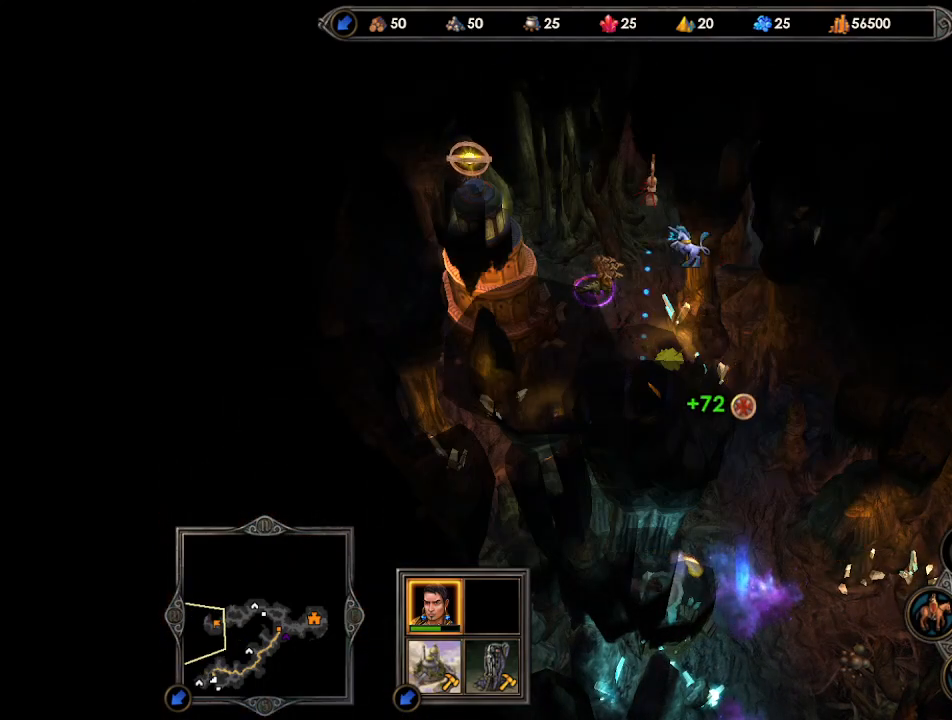
{"keys": [], "mouse": [], "events": [[33, "mouse_left", "up"], [200, "mouse_right", "down"], [300, "mouse_right", "up"]]}
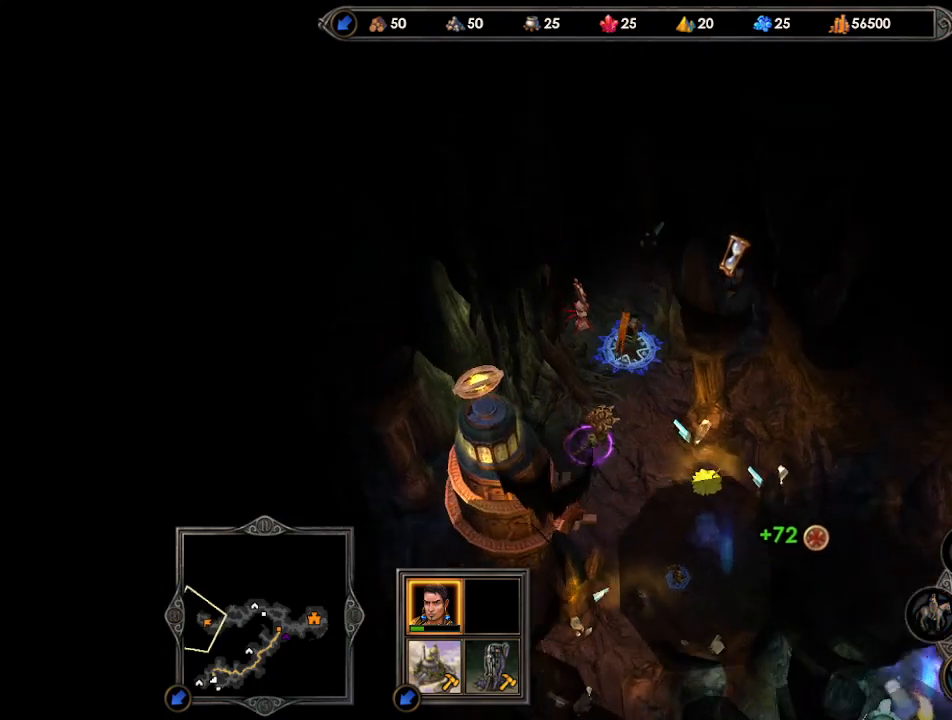
{"keys": [], "mouse": [], "events": []}
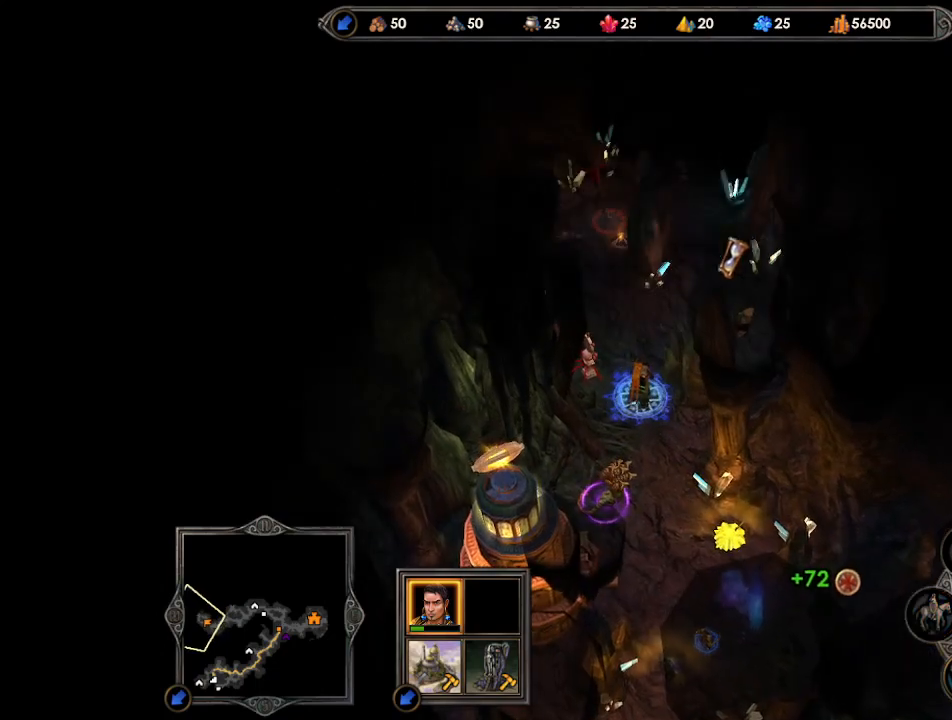
{"keys": [], "mouse": [], "events": [[67, "mouse_left", "down"], [133, "mouse_left", "up"], [233, "mouse_left", "down"], [300, "mouse_left", "up"]]}
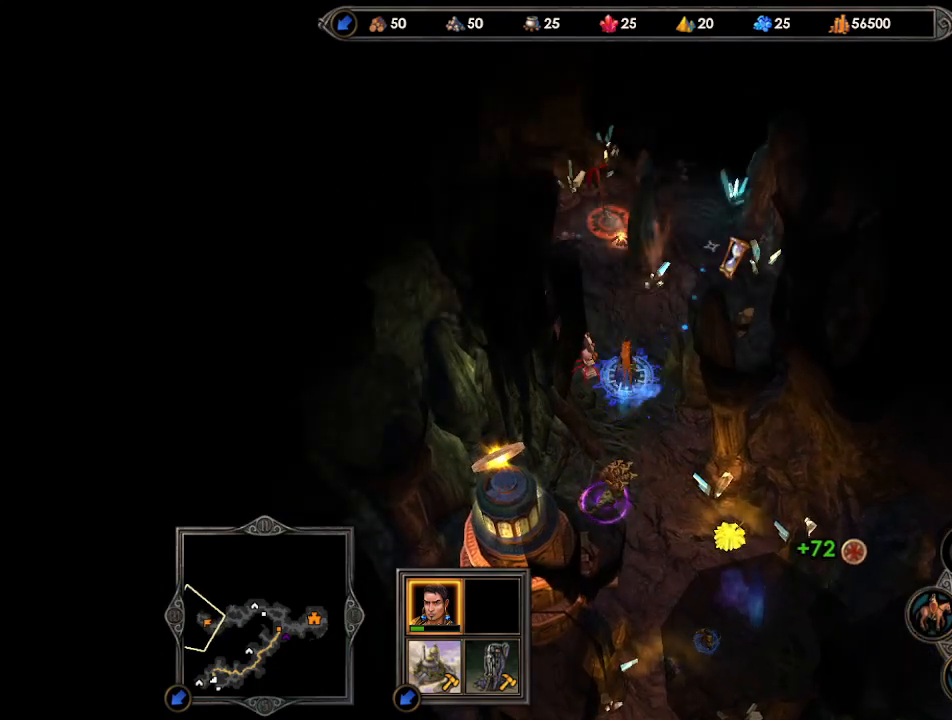
{"keys": [], "mouse": [], "events": [[233, "return", "down"], [300, "return", "up"], [400, "return", "down"], [433, "return", "up"]]}
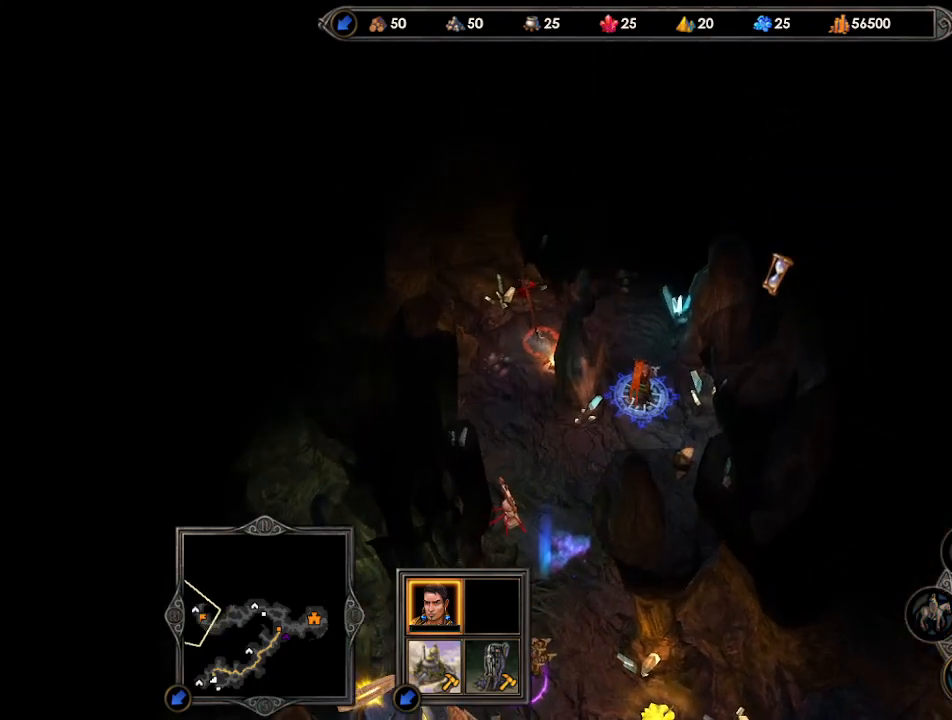
{"keys": ["return"], "mouse": [], "events": [[33, "return", "down"], [100, "return", "up"], [167, "return", "down"], [233, "return", "up"], [300, "return", "down"], [400, "return", "up"], [467, "return", "down"]]}
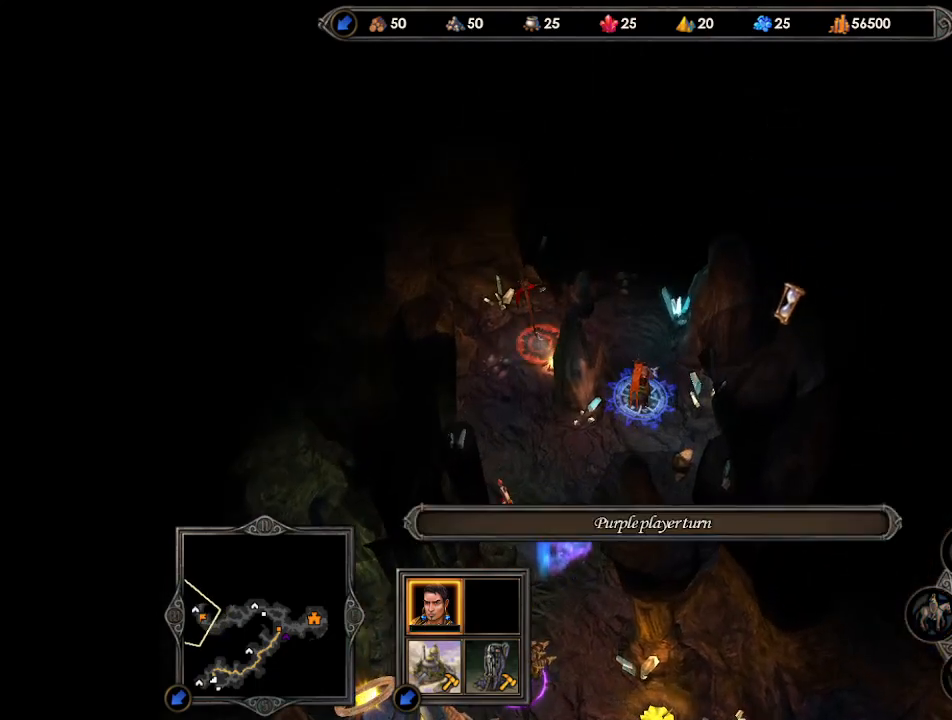
{"keys": [], "mouse": ["right"], "events": [[33, "return", "up"], [100, "return", "down"], [167, "return", "up"], [200, "mouse_right", "down"]]}
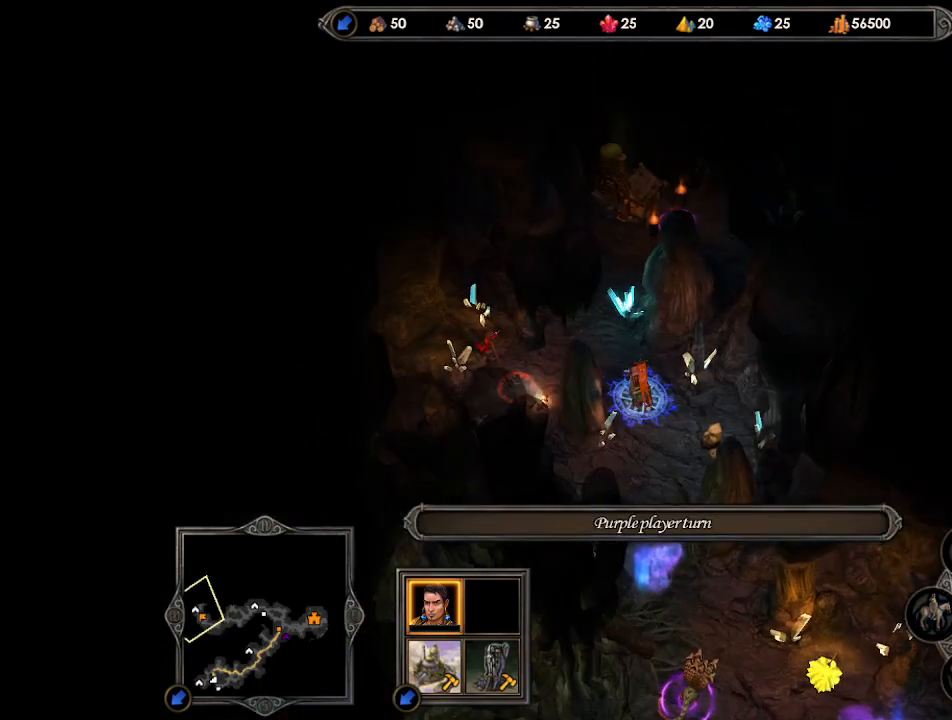
{"keys": [], "mouse": ["right"], "events": []}
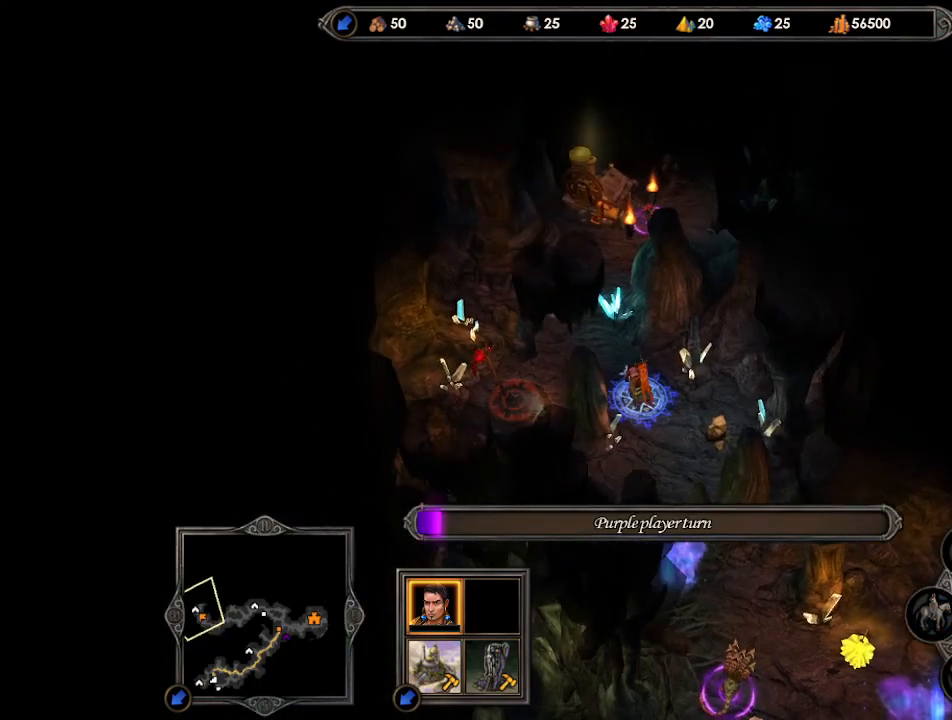
{"keys": [], "mouse": ["right"], "events": []}
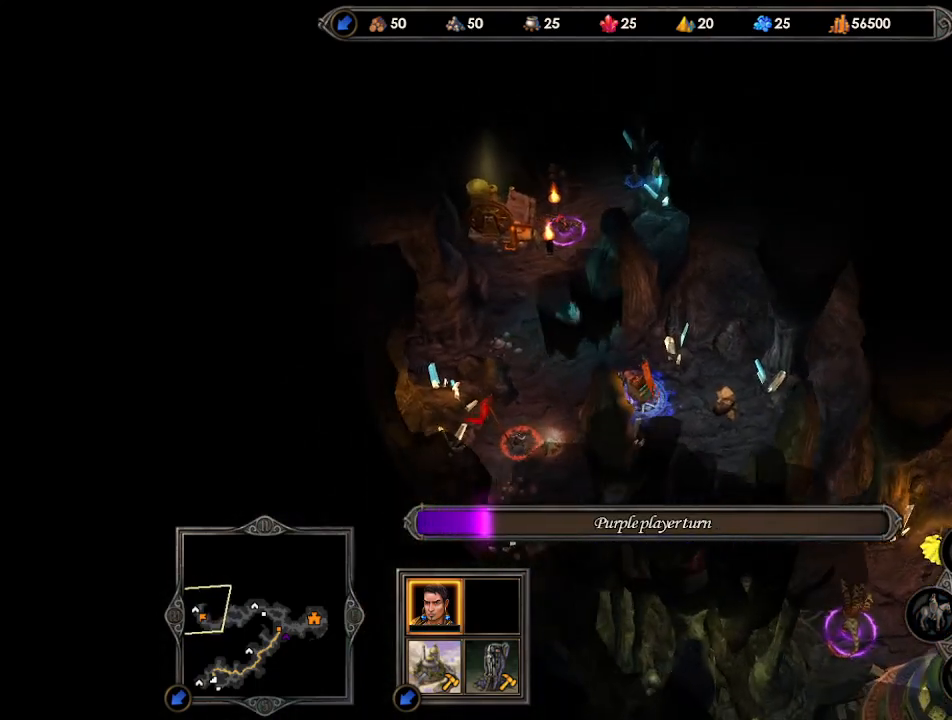
{"keys": [], "mouse": ["right"], "events": []}
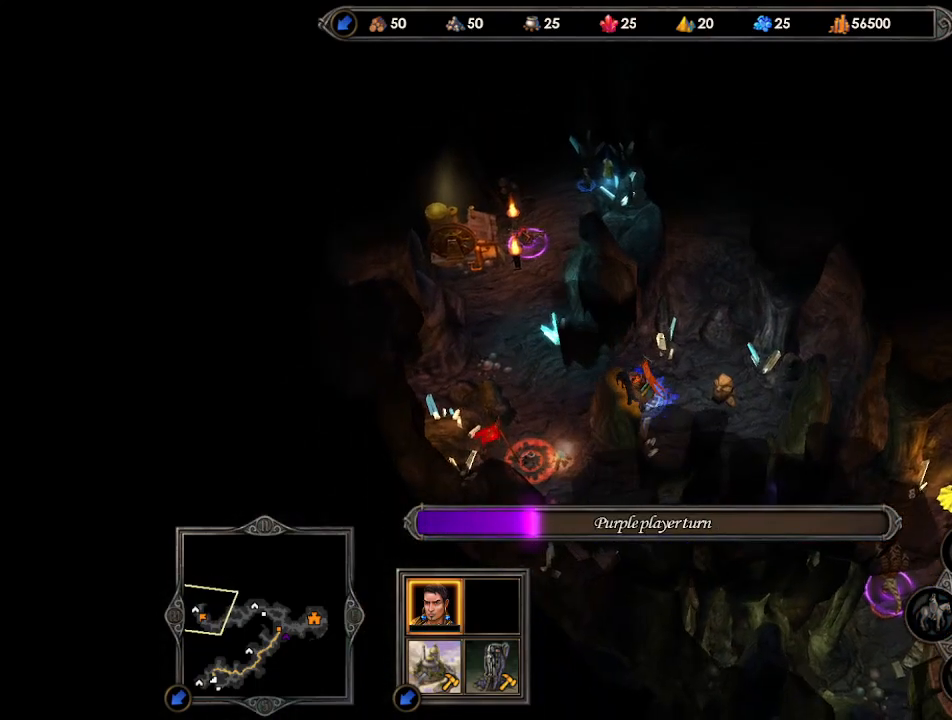
{"keys": [], "mouse": [], "events": [[200, "mouse_right", "up"]]}
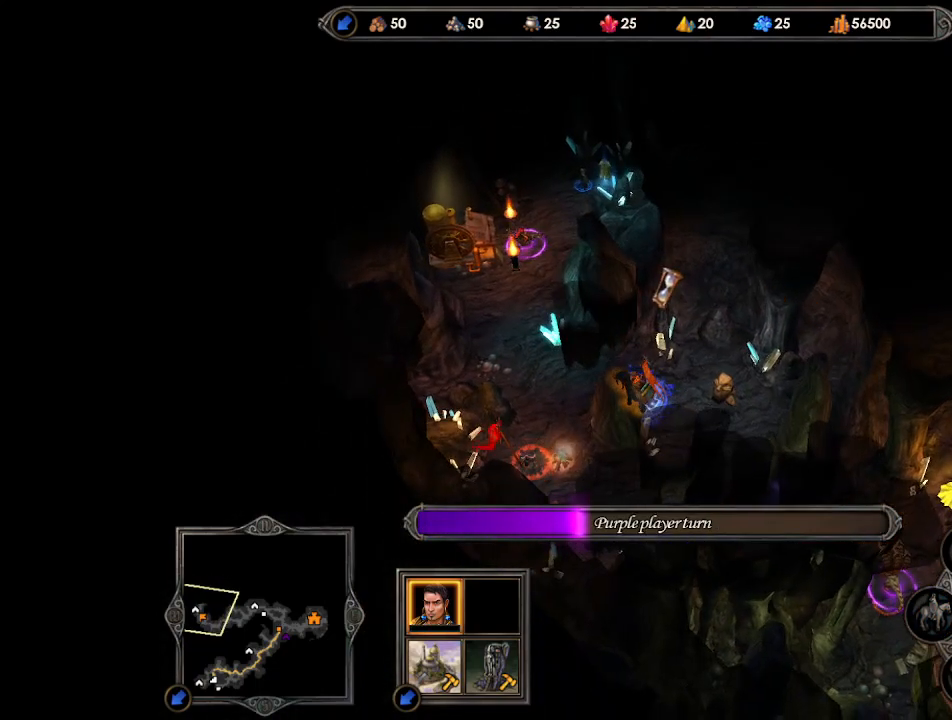
{"keys": [], "mouse": [], "events": []}
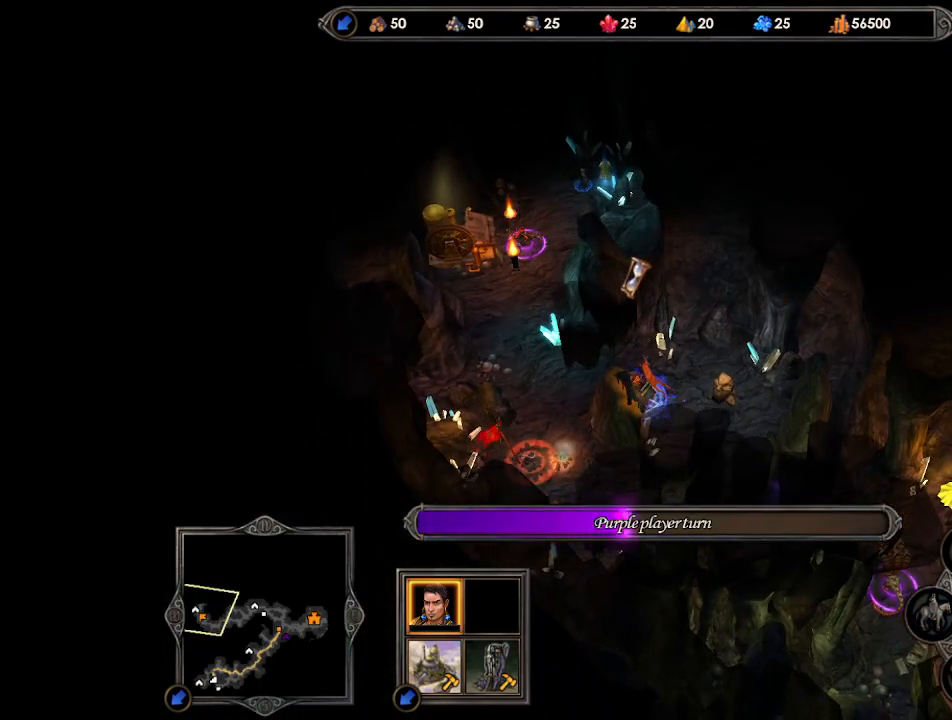
{"keys": [], "mouse": [], "events": [[33, "mouse_right", "down"], [200, "mouse_right", "up"]]}
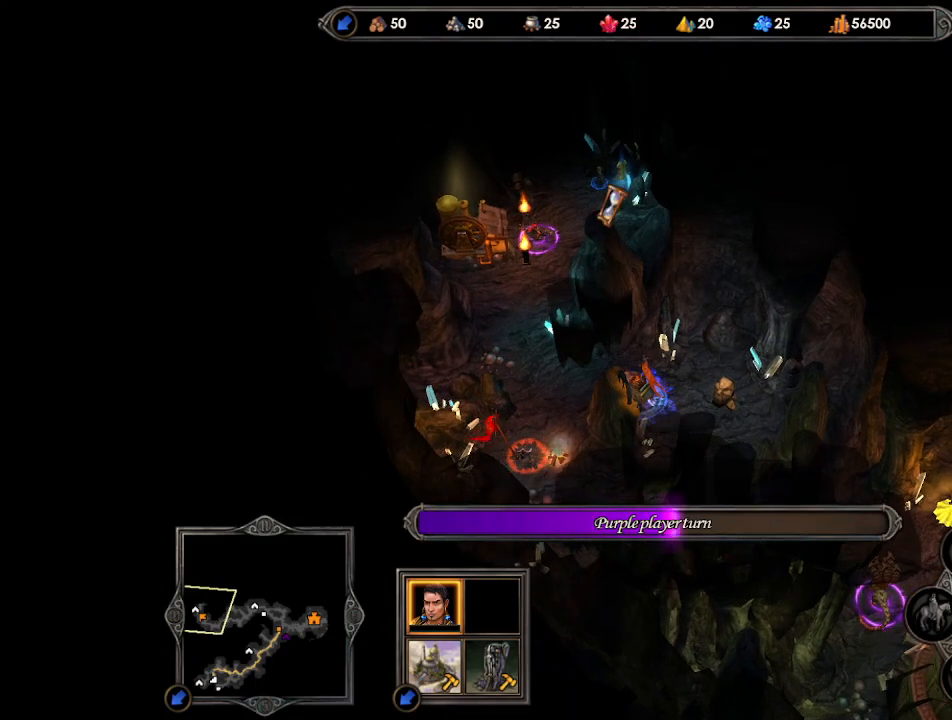
{"keys": [], "mouse": ["right"], "events": [[433, "mouse_right", "down"]]}
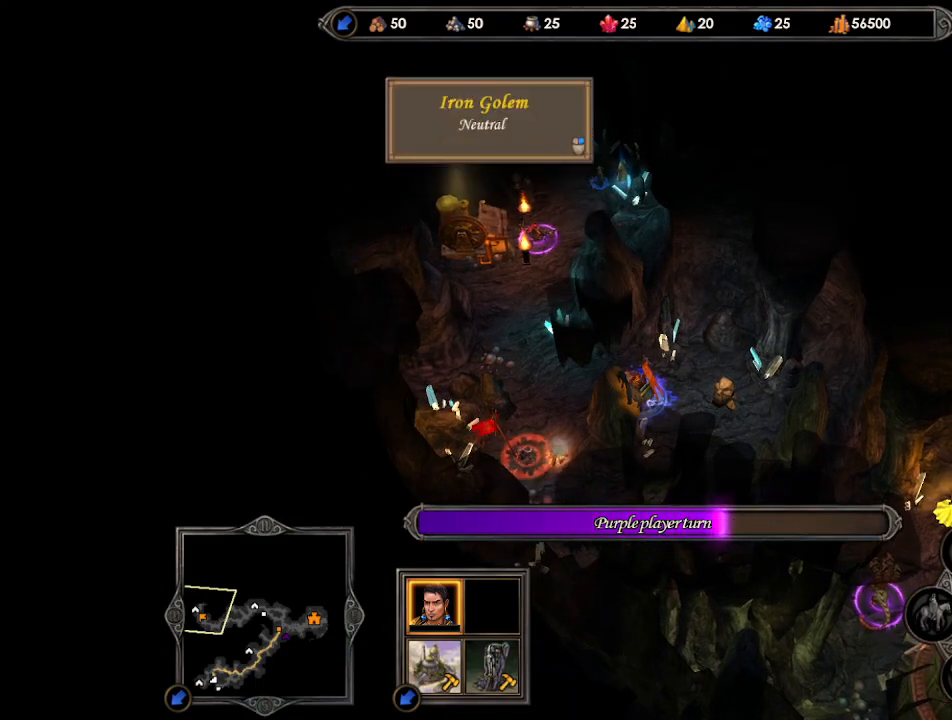
{"keys": [], "mouse": [], "events": [[133, "mouse_right", "up"]]}